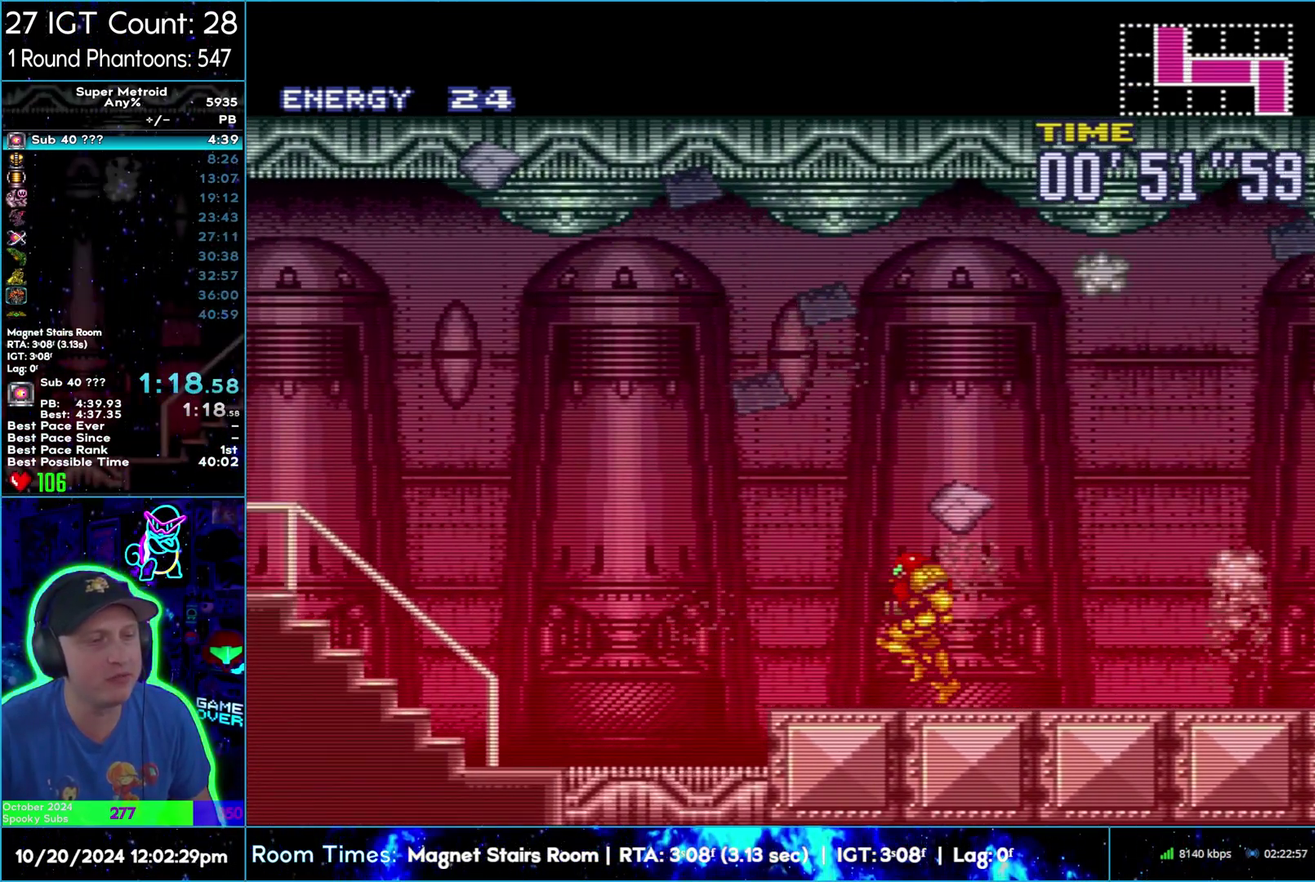
Gameplay with a controller (Nintendo layout); each line is a JSON object with the inputs held at the frame after it. "events" lists button and stick changes between this image and that frame as [ms after this image, input, new state], when the widget could be followed in between. Not read: L3 R3 X Y.
{"buttons": ["A", "DPAD_LEFT"], "events": [[67, "B", "down"], [267, "B", "up"]]}
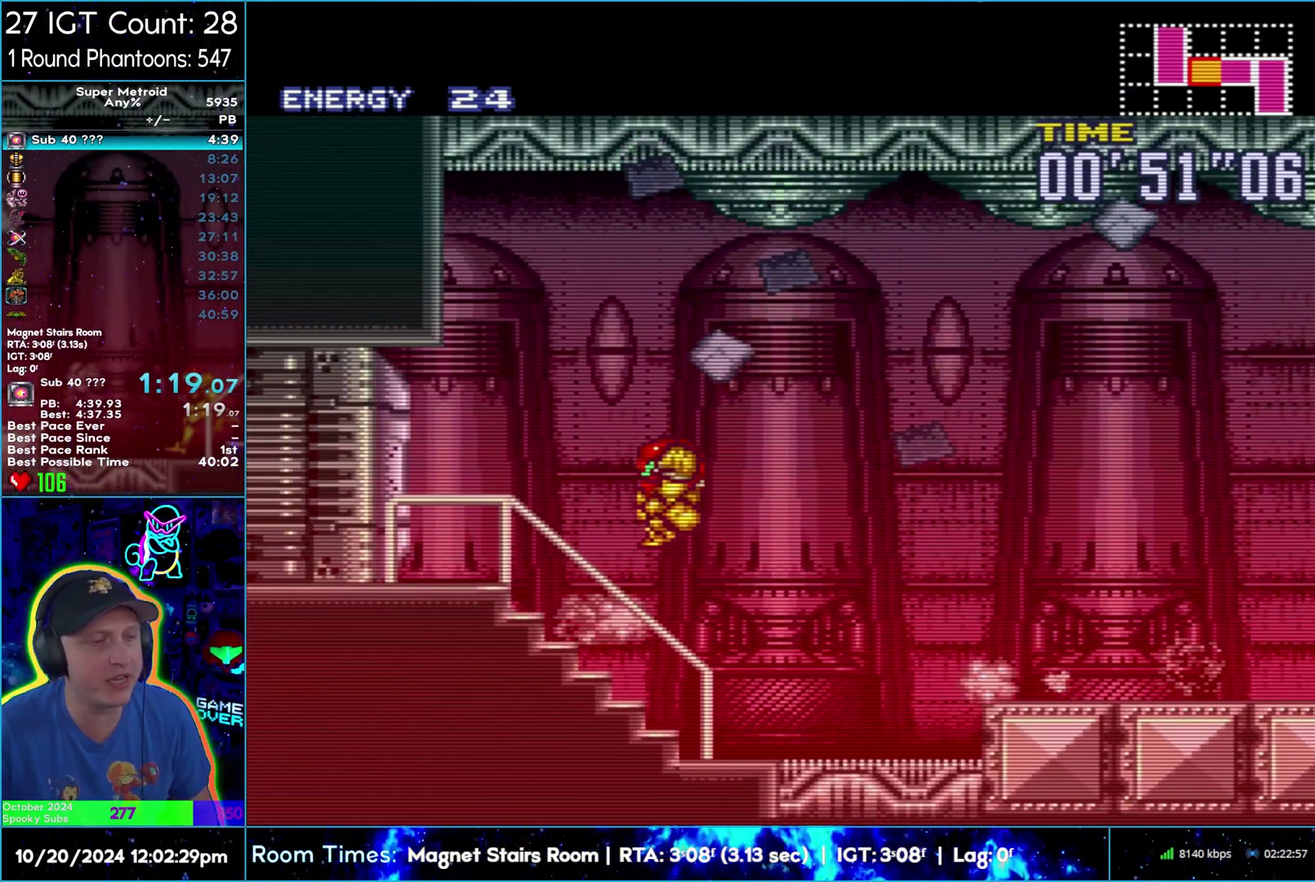
{"buttons": ["A", "DPAD_LEFT"], "events": [[133, "DPAD_LEFT", "up"], [133, "L1", "down"], [250, "L1", "up"], [317, "DPAD_LEFT", "down"]]}
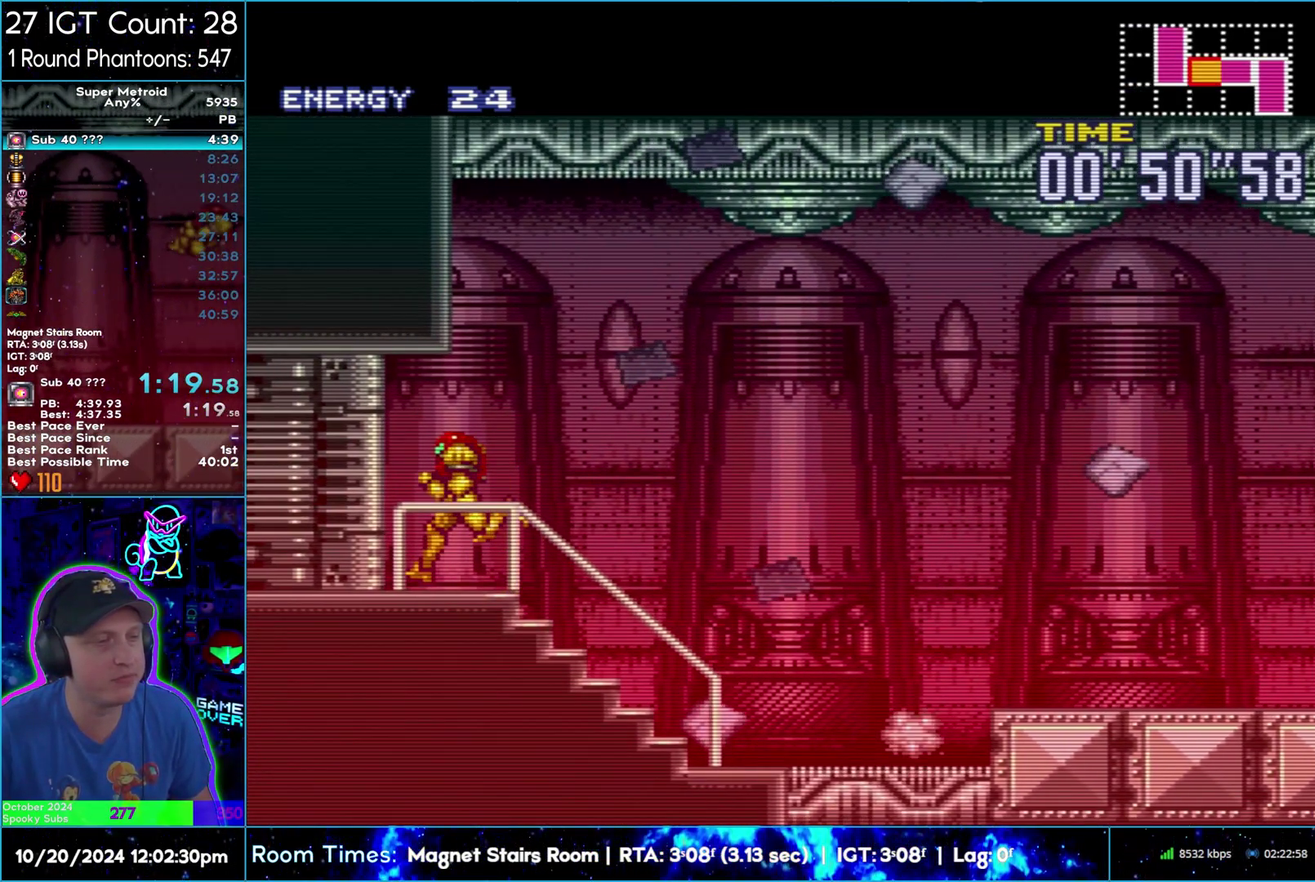
{"buttons": ["A", "B"], "events": [[83, "B", "down"], [450, "DPAD_LEFT", "up"]]}
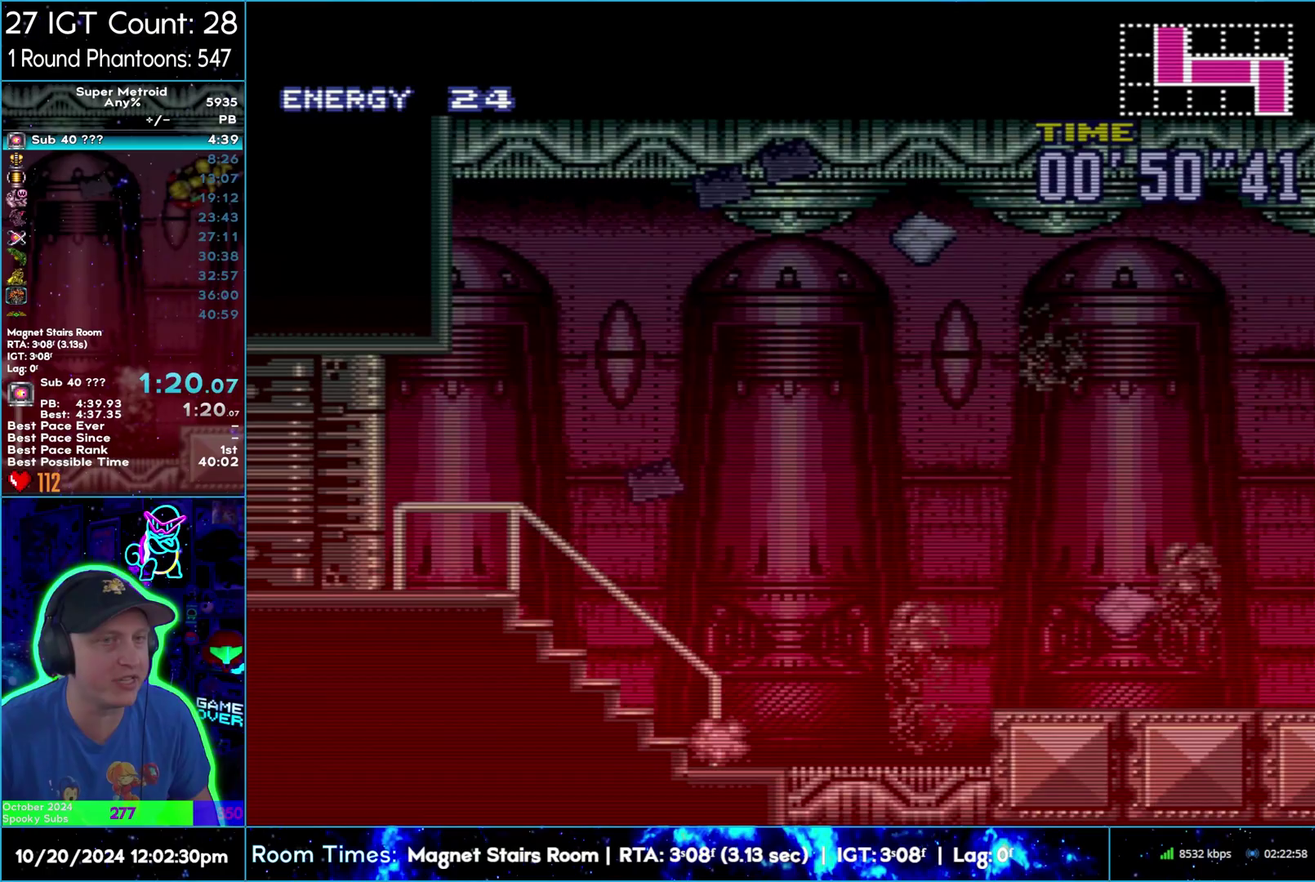
{"buttons": ["A", "B", "DPAD_RIGHT"], "events": [[33, "DPAD_RIGHT", "down"], [133, "DPAD_RIGHT", "up"], [200, "DPAD_RIGHT", "down"]]}
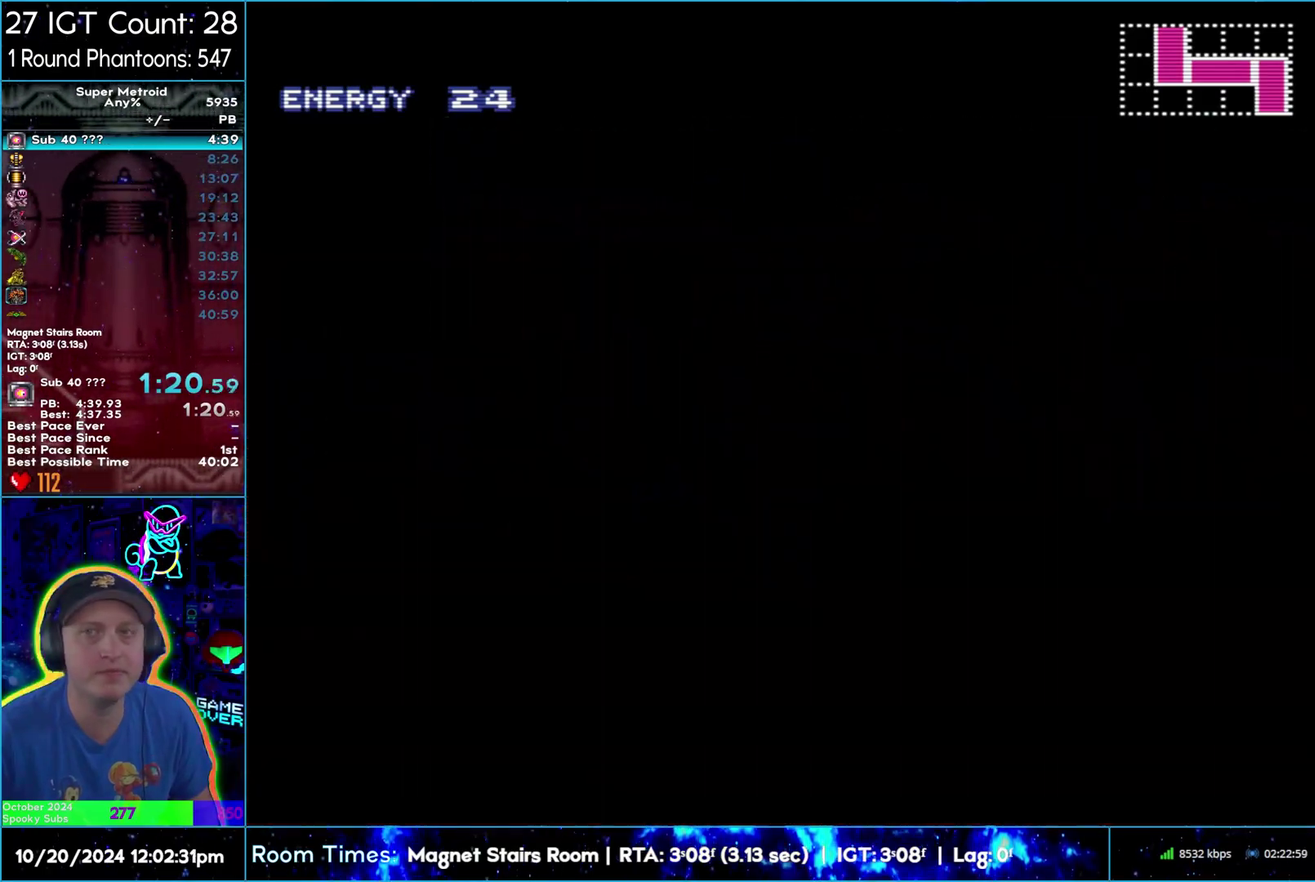
{"buttons": ["A", "B", "L1", "DPAD_RIGHT"], "events": [[150, "L1", "down"], [217, "L1", "up"], [500, "L1", "down"]]}
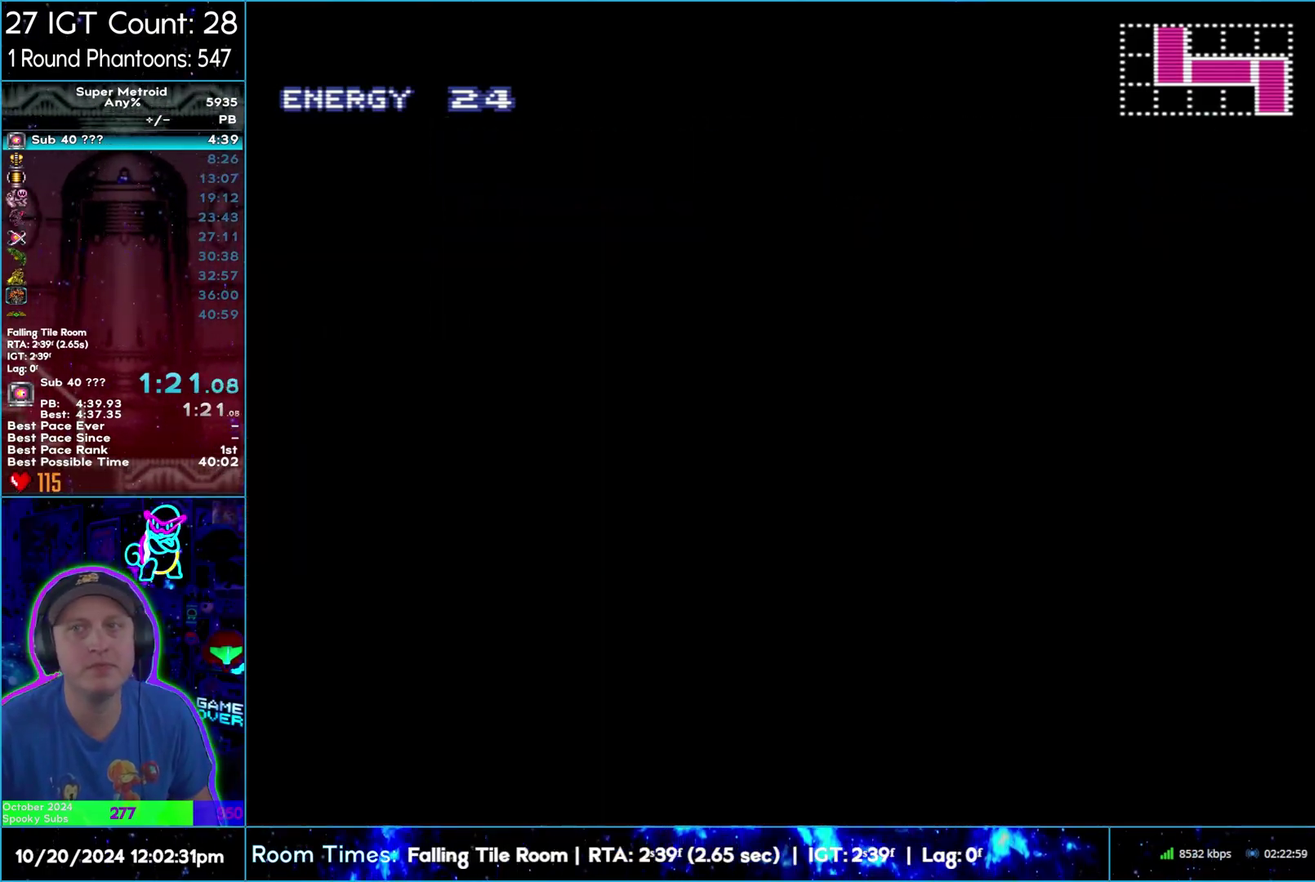
{"buttons": ["A", "B", "L1", "DPAD_RIGHT"], "events": [[100, "L1", "up"], [217, "L1", "down"], [333, "L1", "up"], [433, "L1", "down"]]}
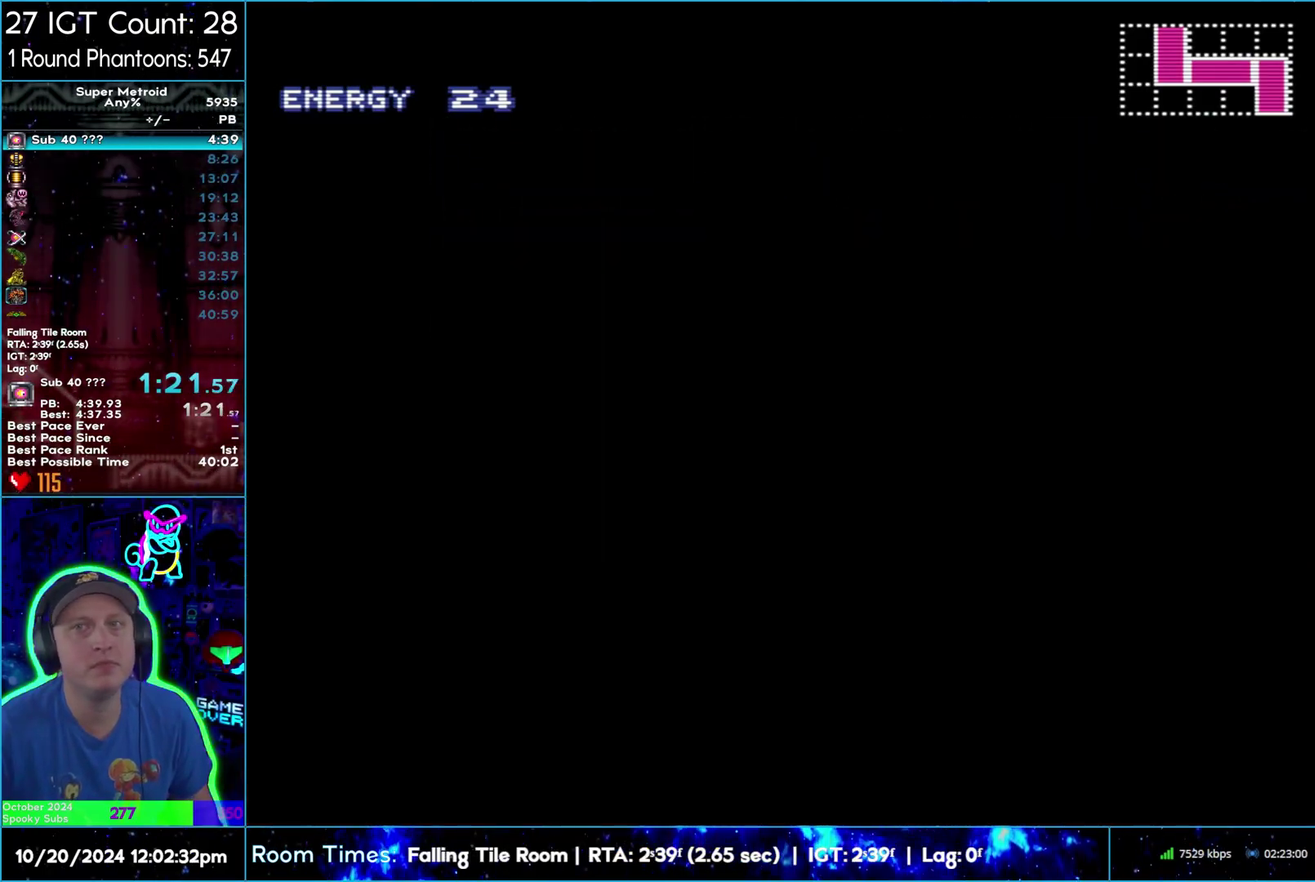
{"buttons": ["B", "L1", "DPAD_RIGHT"], "events": [[33, "L1", "up"], [167, "L1", "down"], [267, "L1", "up"], [400, "L1", "down"], [483, "A", "up"]]}
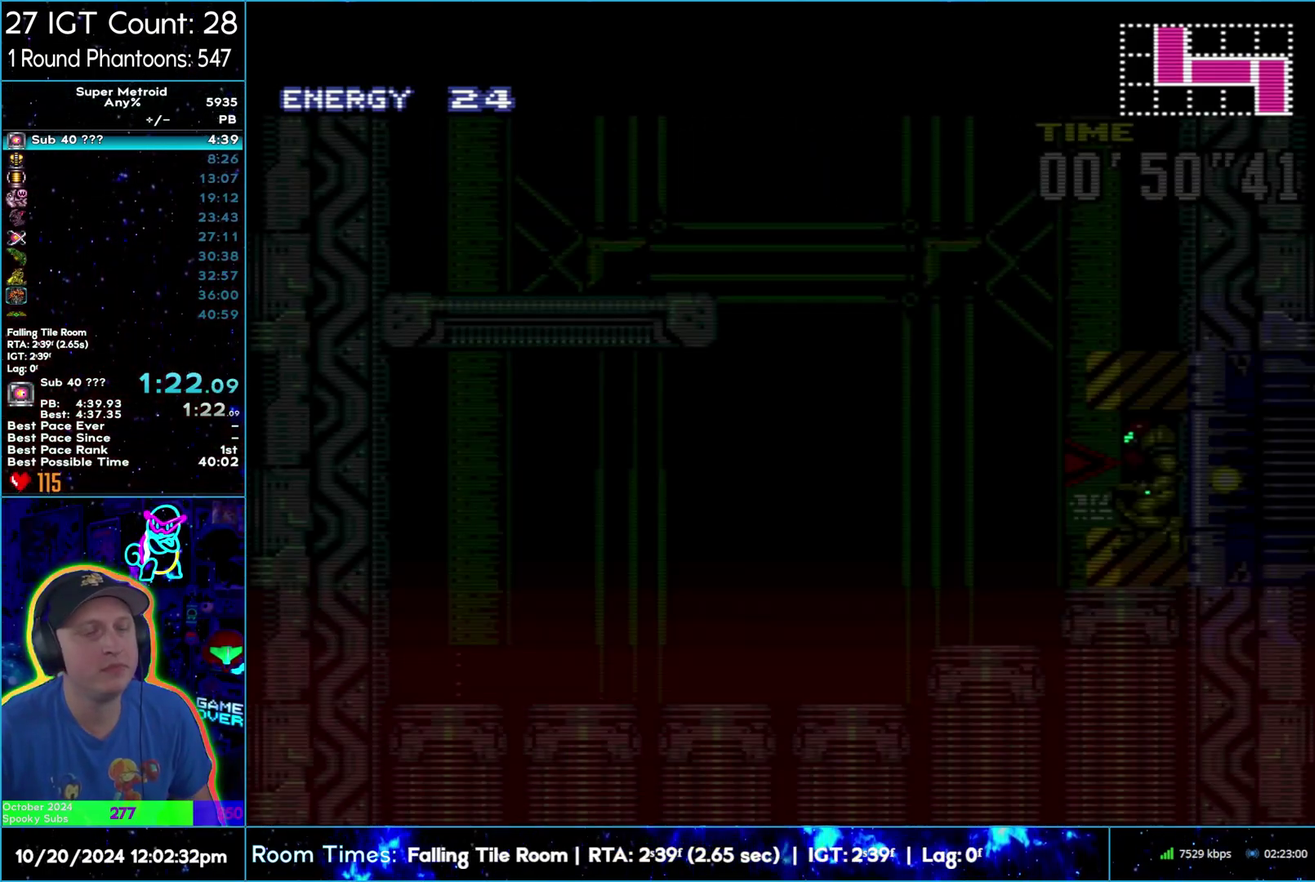
{"buttons": ["B", "DPAD_RIGHT"], "events": [[33, "L1", "up"]]}
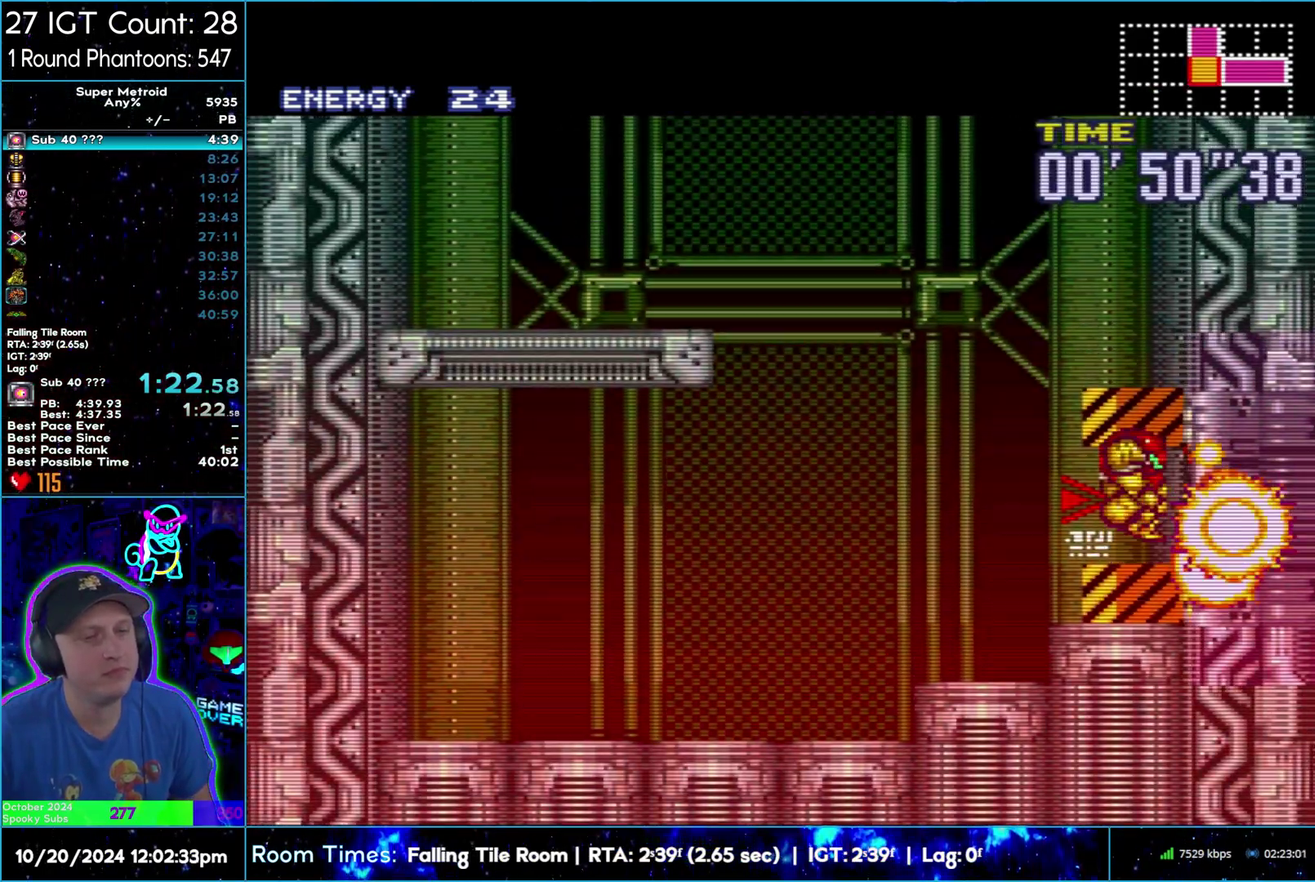
{"buttons": ["B", "DPAD_LEFT"], "events": [[183, "DPAD_RIGHT", "up"], [233, "DPAD_LEFT", "down"]]}
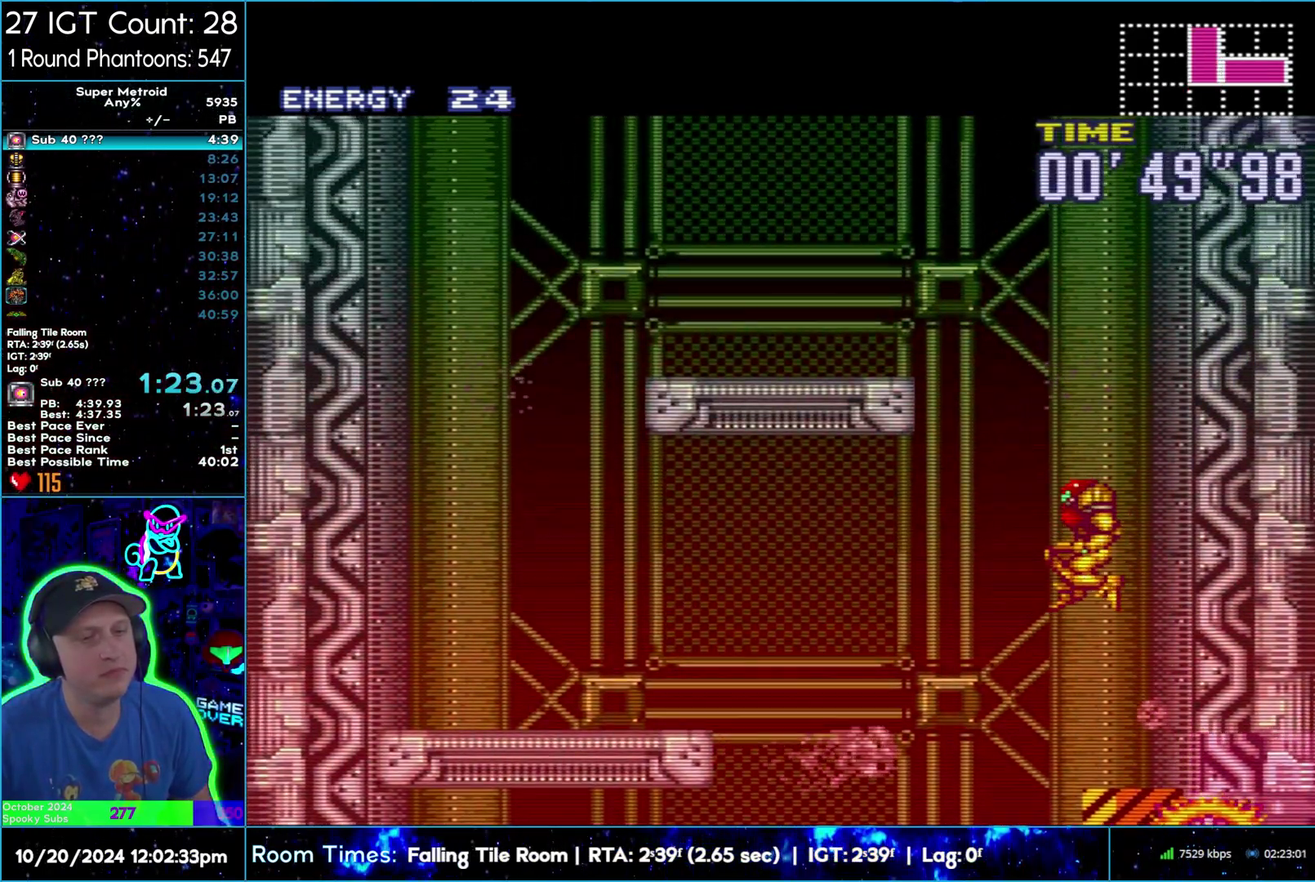
{"buttons": ["L1", "DPAD_LEFT"], "events": [[450, "B", "up"], [483, "L1", "down"]]}
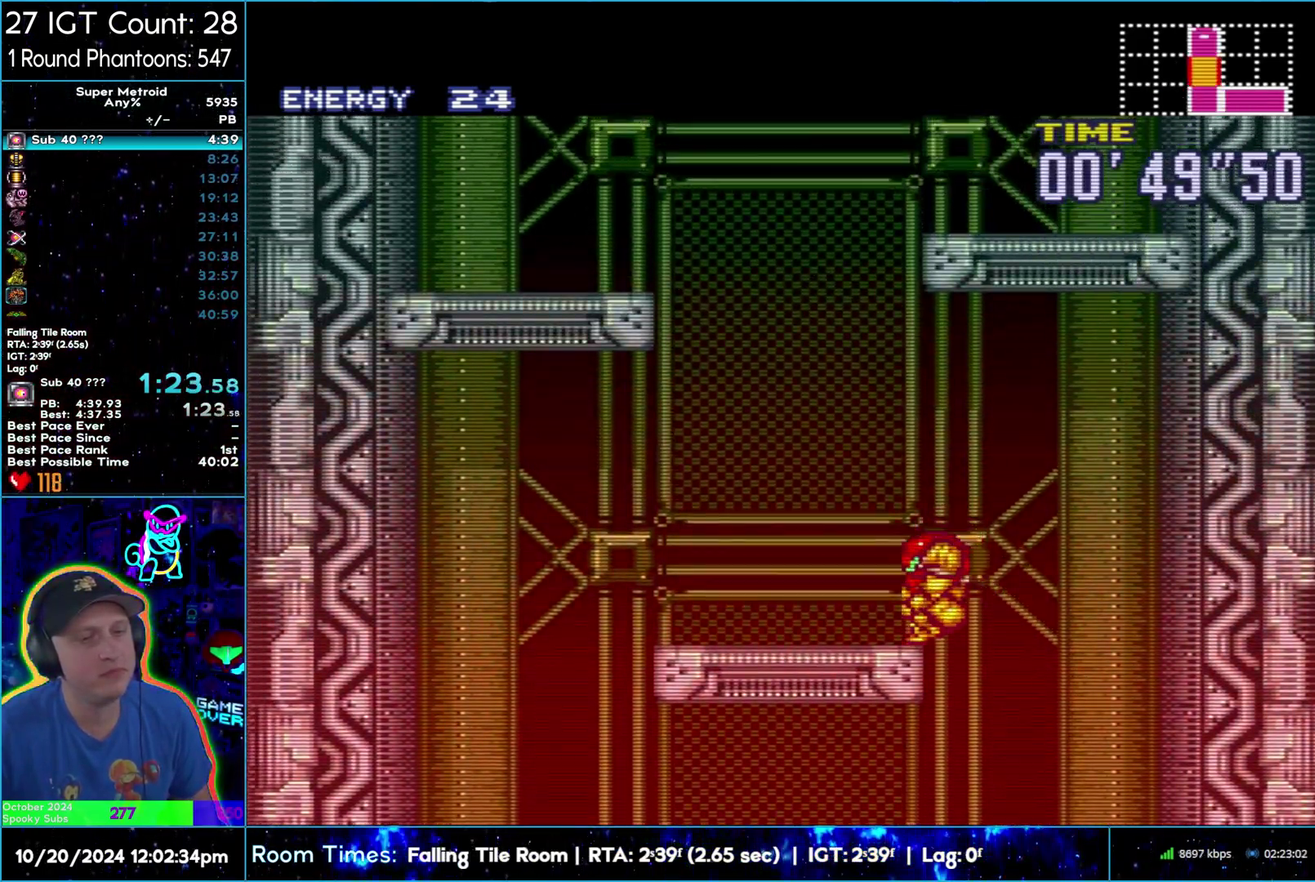
{"buttons": ["B", "DPAD_RIGHT"], "events": [[67, "B", "down"], [100, "L1", "up"], [183, "DPAD_LEFT", "up"], [217, "DPAD_RIGHT", "down"]]}
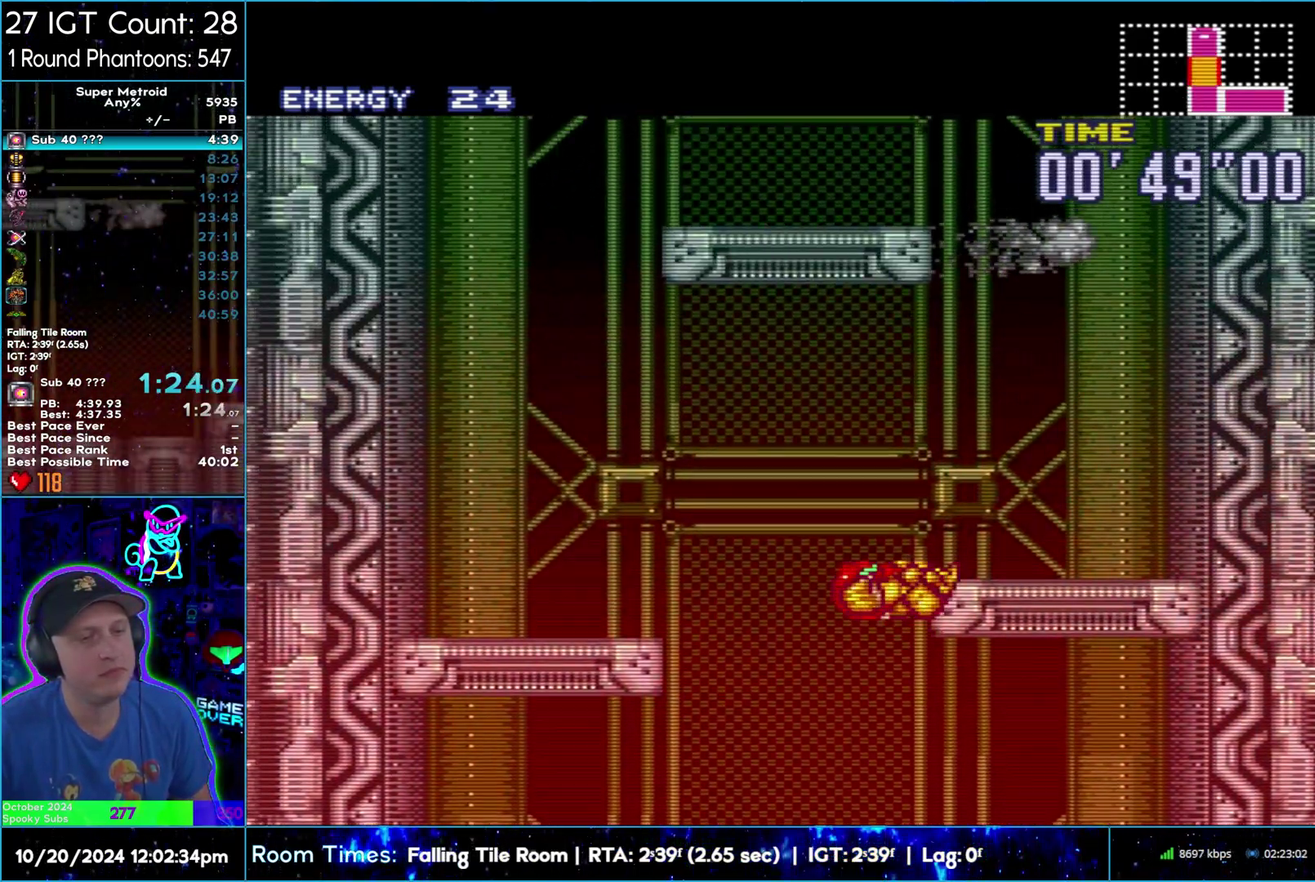
{"buttons": ["B", "DPAD_LEFT"], "events": [[117, "L1", "down"], [150, "B", "up"], [217, "B", "down"], [250, "L1", "up"], [300, "DPAD_RIGHT", "up"], [350, "DPAD_LEFT", "down"]]}
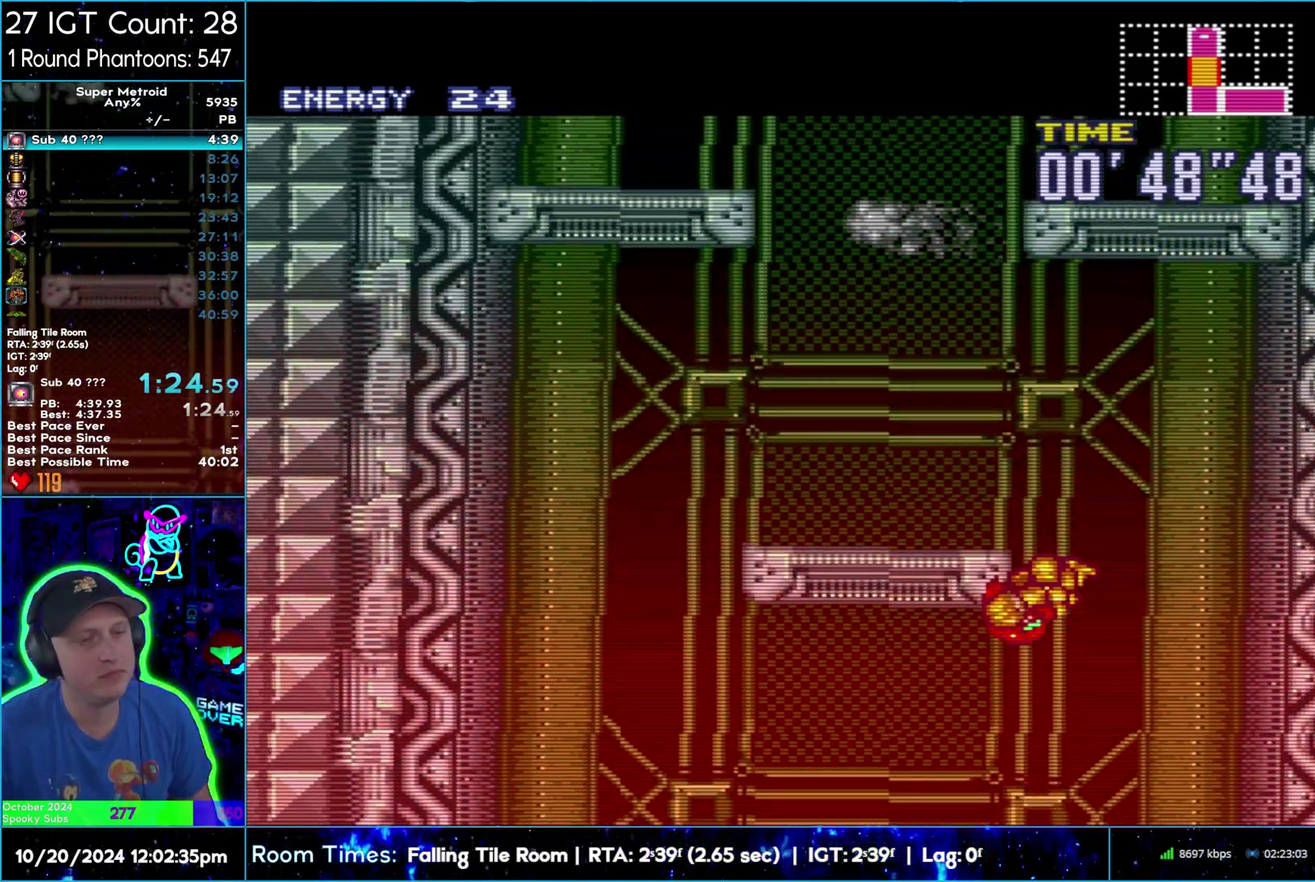
{"buttons": ["B", "DPAD_RIGHT"], "events": [[133, "L1", "down"], [167, "B", "up"], [250, "B", "down"], [300, "L1", "up"], [317, "DPAD_LEFT", "up"], [383, "DPAD_RIGHT", "down"]]}
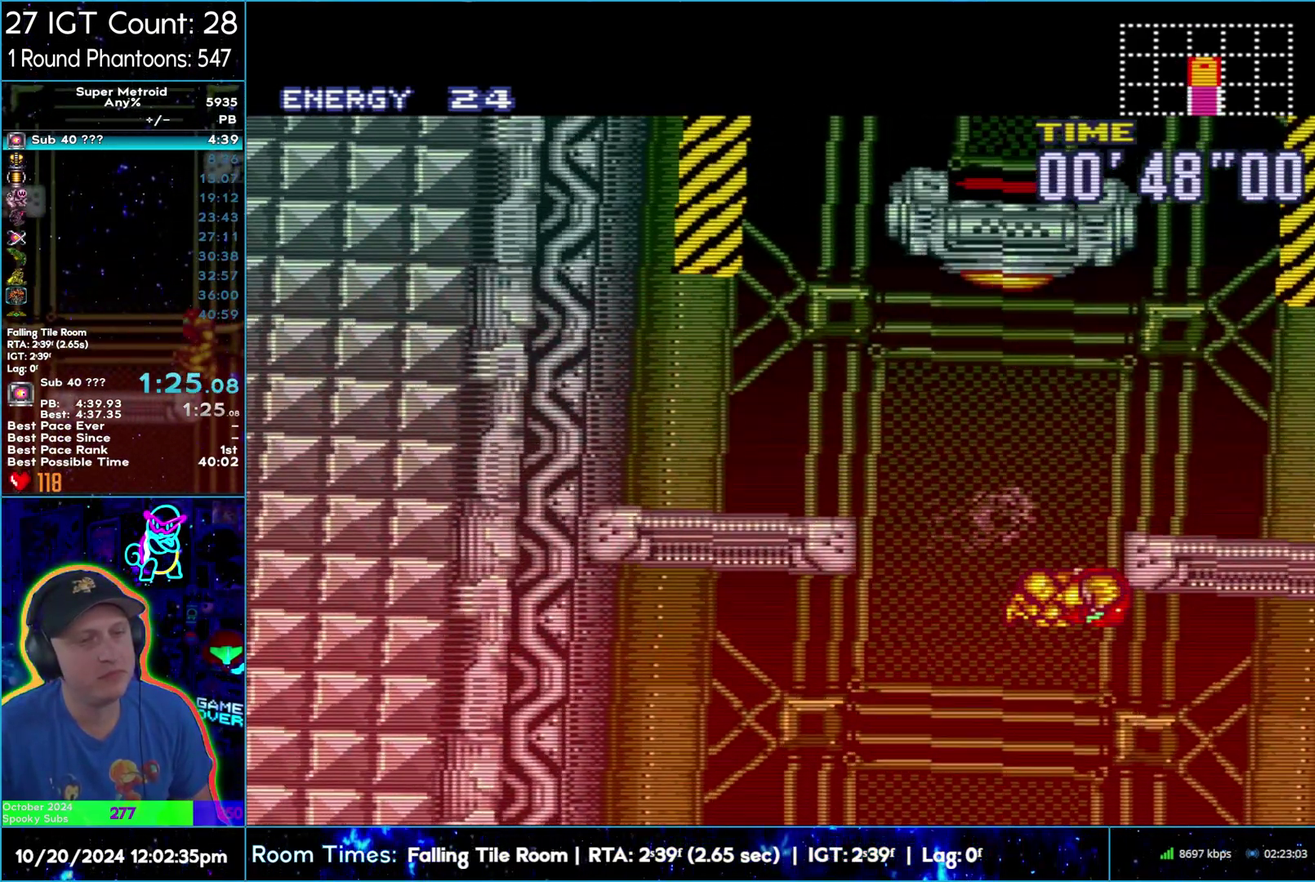
{"buttons": ["B", "DPAD_LEFT"], "events": [[183, "L1", "down"], [200, "B", "up"], [250, "B", "down"], [300, "L1", "up"], [333, "DPAD_RIGHT", "up"], [383, "DPAD_LEFT", "down"]]}
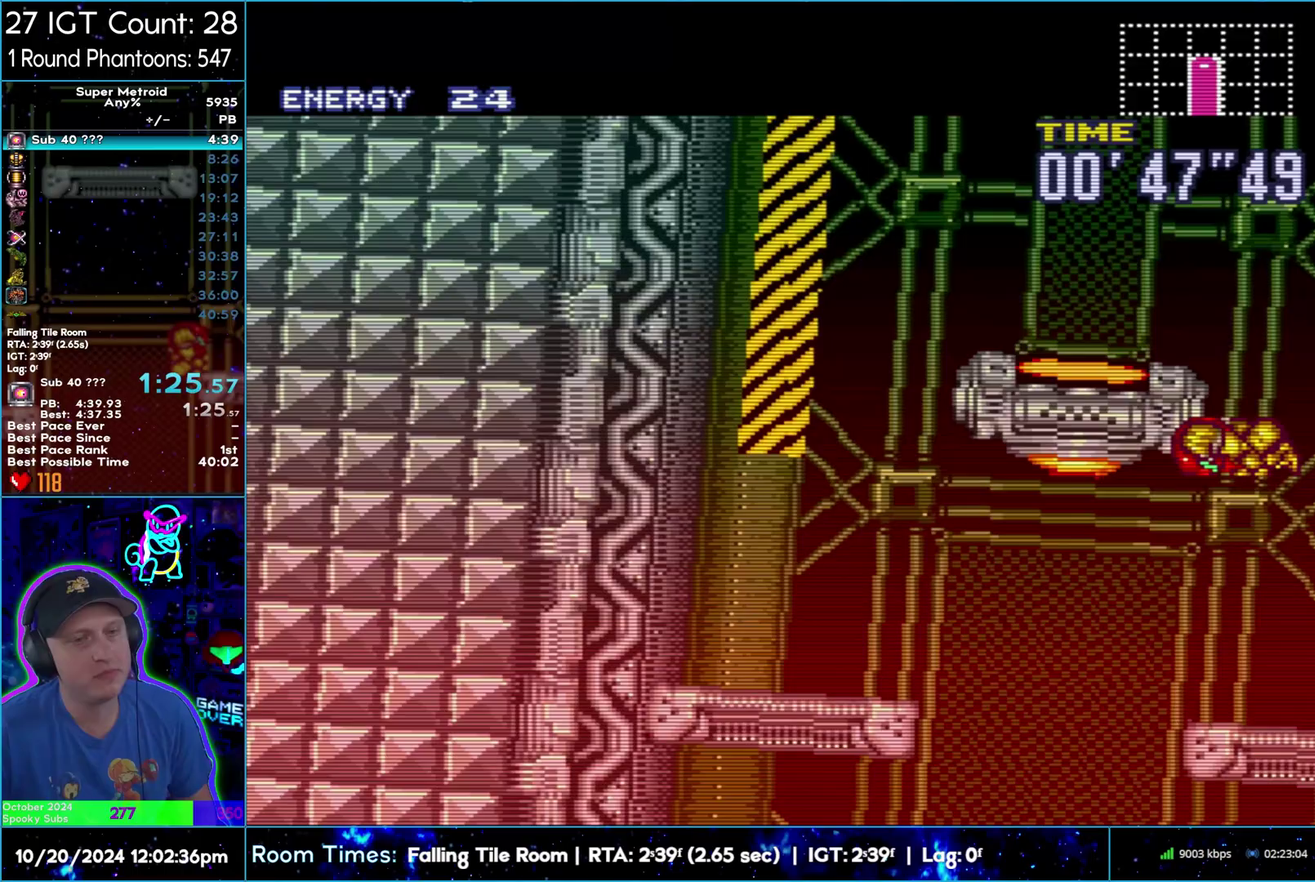
{"buttons": ["A", "DPAD_LEFT"], "events": [[200, "A", "down"], [200, "B", "up"], [217, "L1", "down"], [333, "L1", "up"], [383, "L1", "down"], [500, "L1", "up"]]}
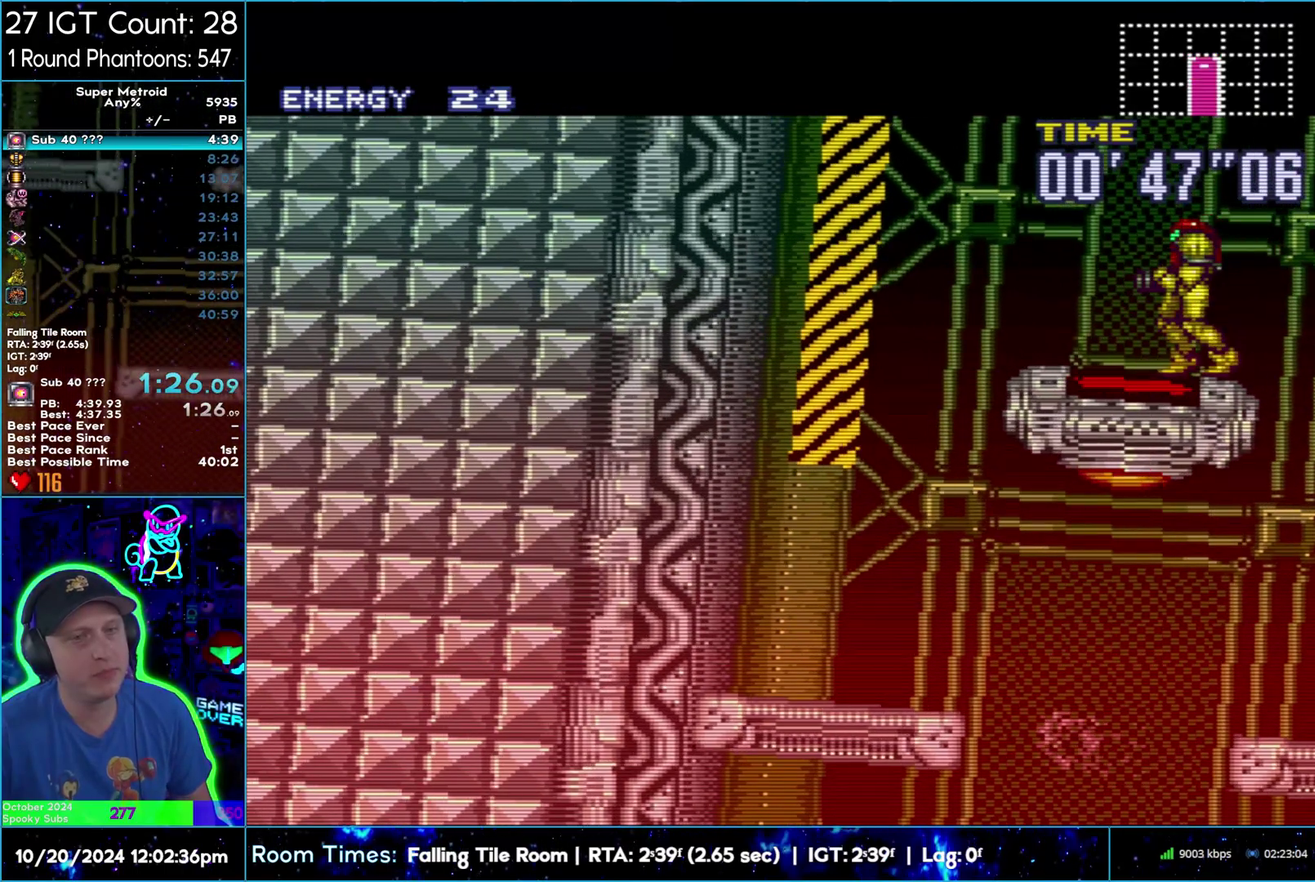
{"buttons": ["DPAD_LEFT"], "events": [[233, "A", "up"]]}
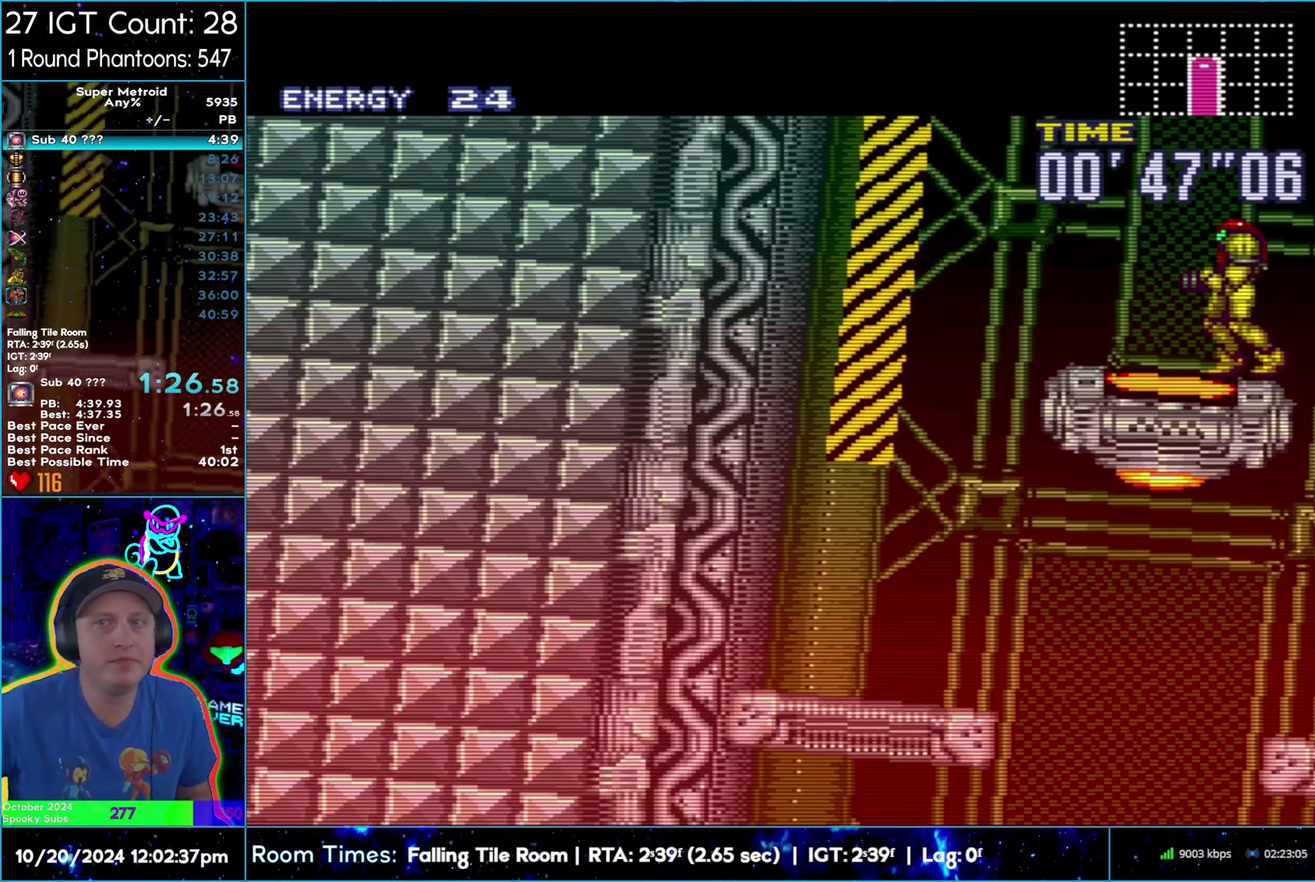
{"buttons": ["DPAD_LEFT"], "events": []}
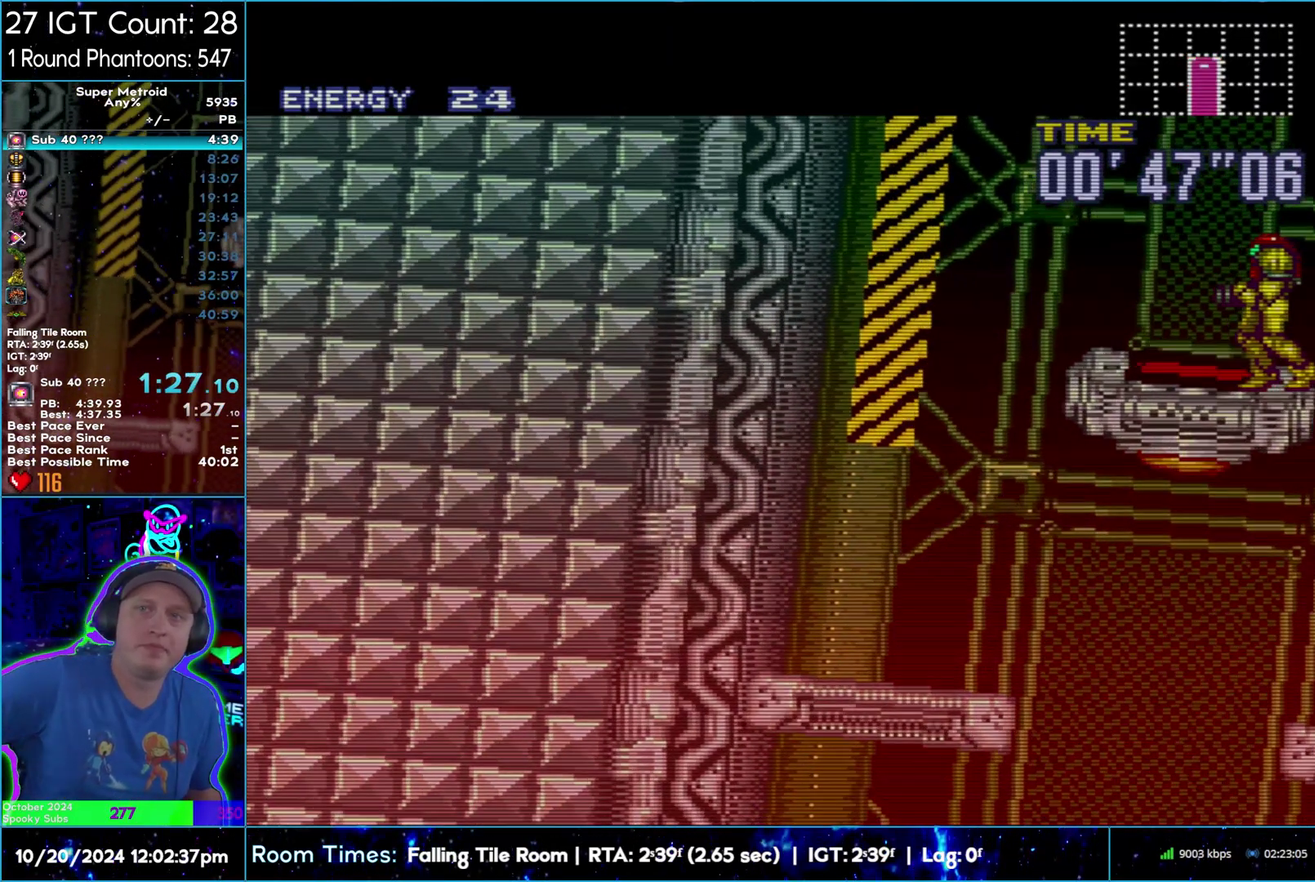
{"buttons": ["DPAD_LEFT"], "events": []}
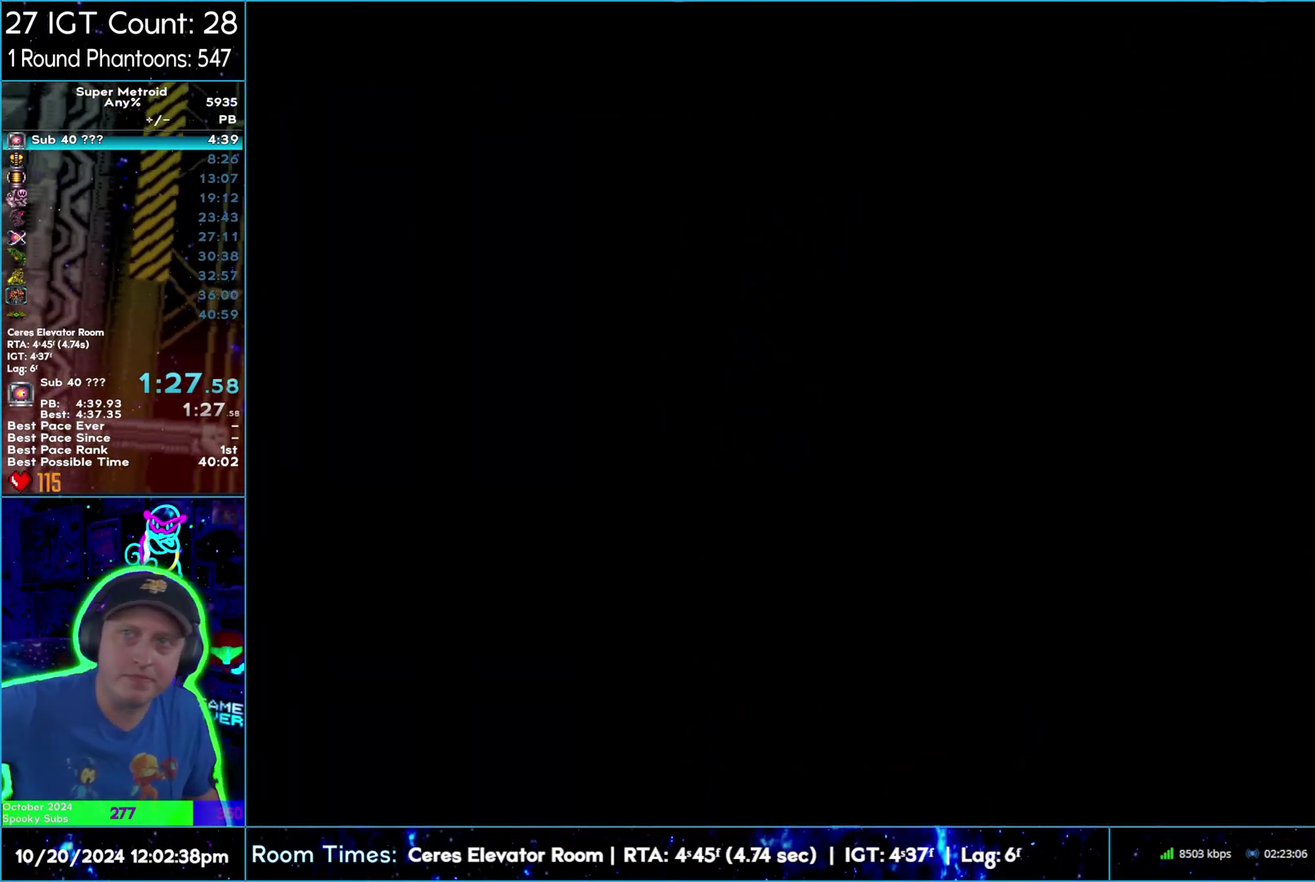
{"buttons": ["DPAD_LEFT"], "events": [[33, "DPAD_LEFT", "up"], [383, "DPAD_LEFT", "down"]]}
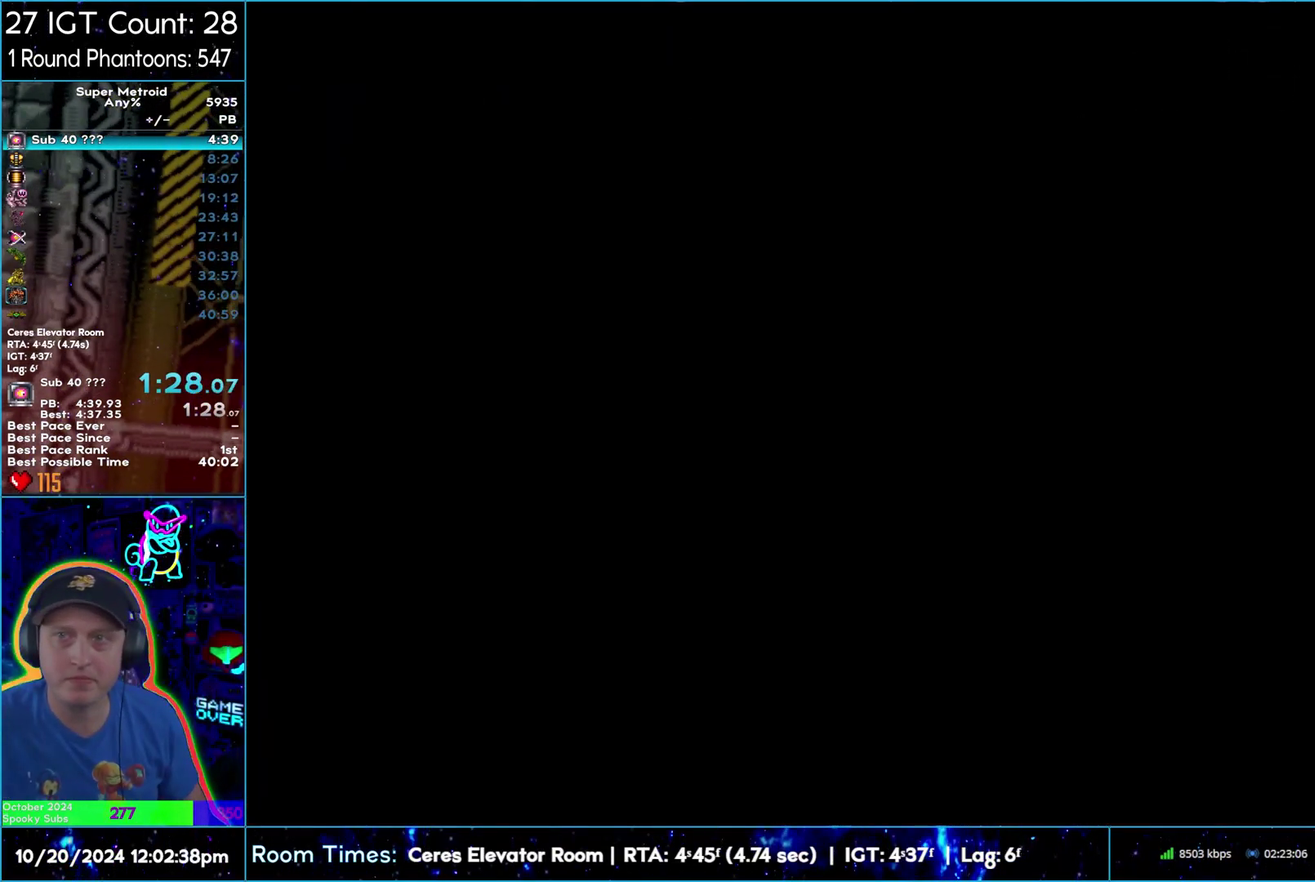
{"buttons": [], "events": [[200, "DPAD_LEFT", "up"]]}